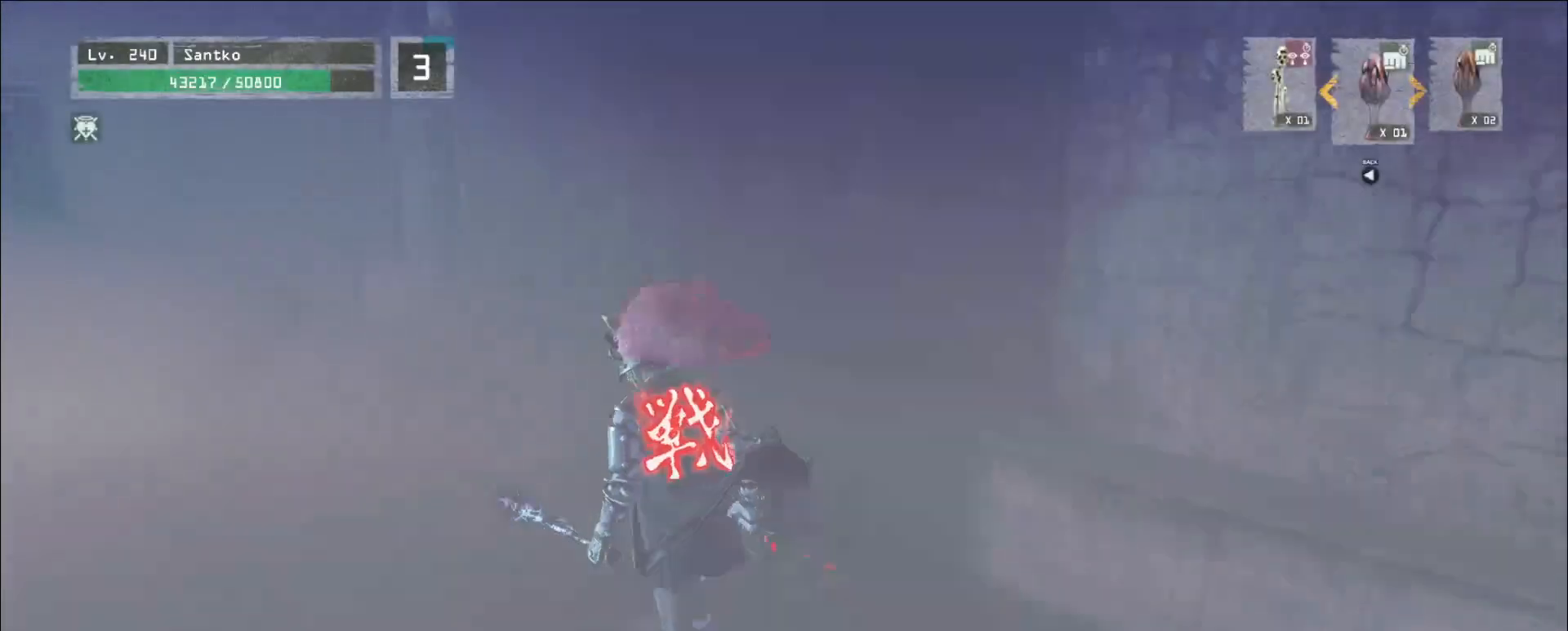
Gameplay with keyboard and mouse; each line is a JSON object with the keys and mouse buttons held at the frame after it. "events" lists presses ("down") and releases ("up") of "1", "2", "3", "4", "5", "a", "alt", "b", "c", "ctrl", "d", "e", "f", "g", "q", "r", "s", "shift", "space", "t", "tab", "v", "w", "x", "z", "mouse_left", "mouse_wheel", "mouse_right", "mouse_mb4" and "mouse_mb5" between this image and that frame as [ms after this image, input, new state], when the widget could be followed in between. "mouse_left", "mouse_wheel", "mouse_right", "mouse_mb4", "mouse_mb5" = the "left", "wheel", "right", "mb4", "mb5" buttons of the "mouse" list. No other keys are recorded. "wheel" means that the mouse wheel is clicked or scrolled. Not read: mouse_move.
{"keys": ["a", "w"], "mouse": [], "events": [[160, "ctrl", "up"]]}
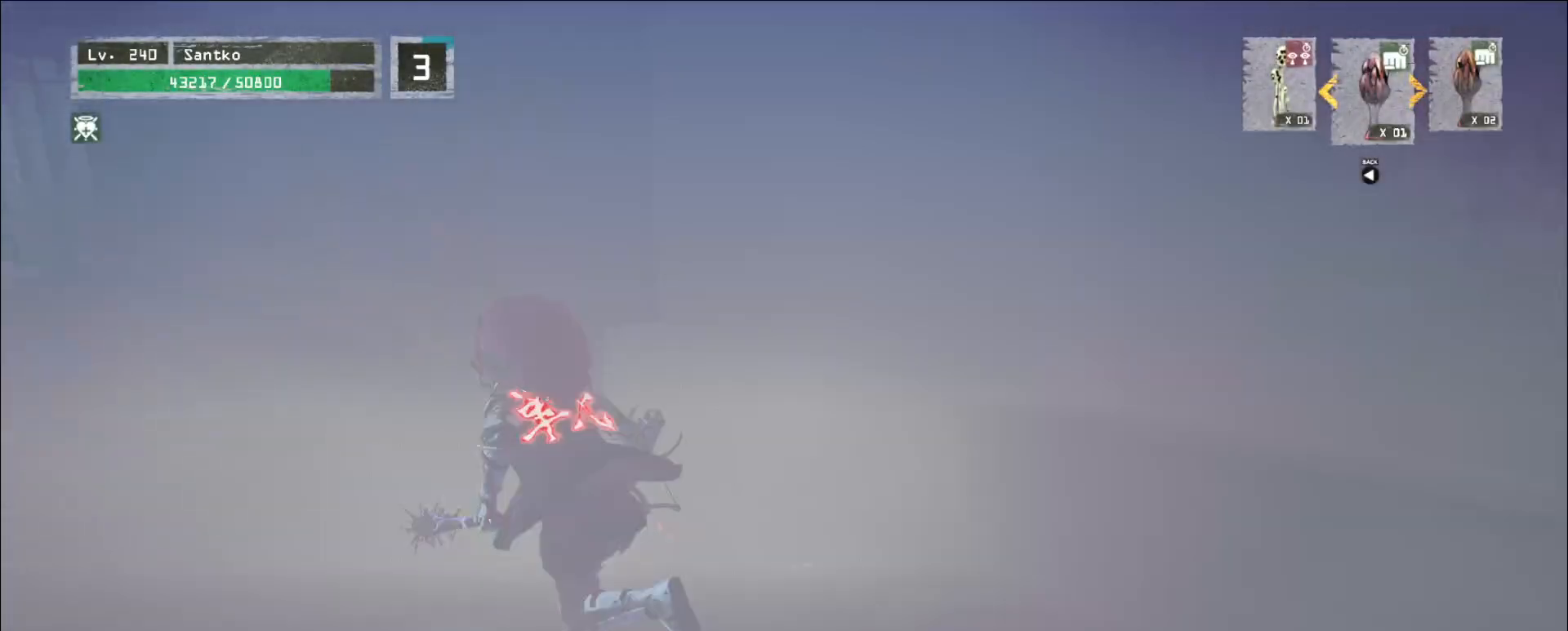
{"keys": ["a"], "mouse": [], "events": [[480, "w", "up"]]}
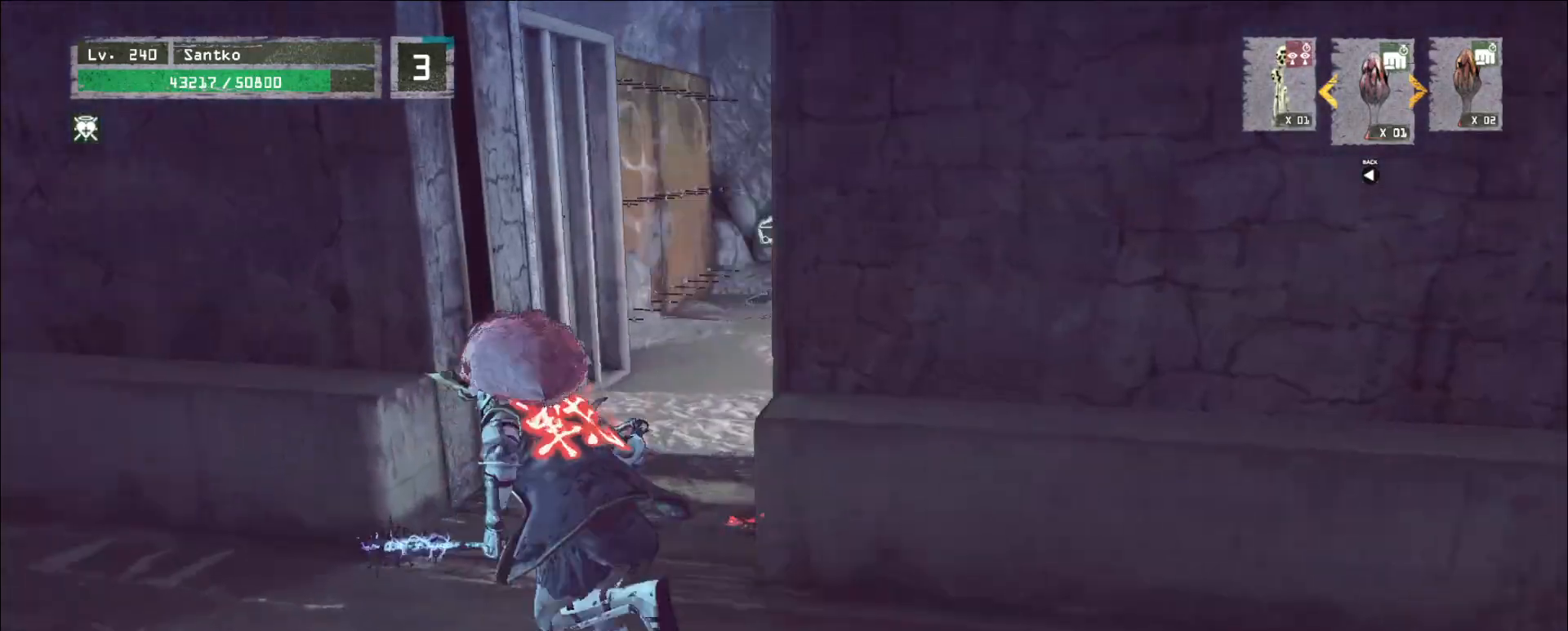
{"keys": ["d"], "mouse": [], "events": [[40, "a", "up"], [520, "d", "down"]]}
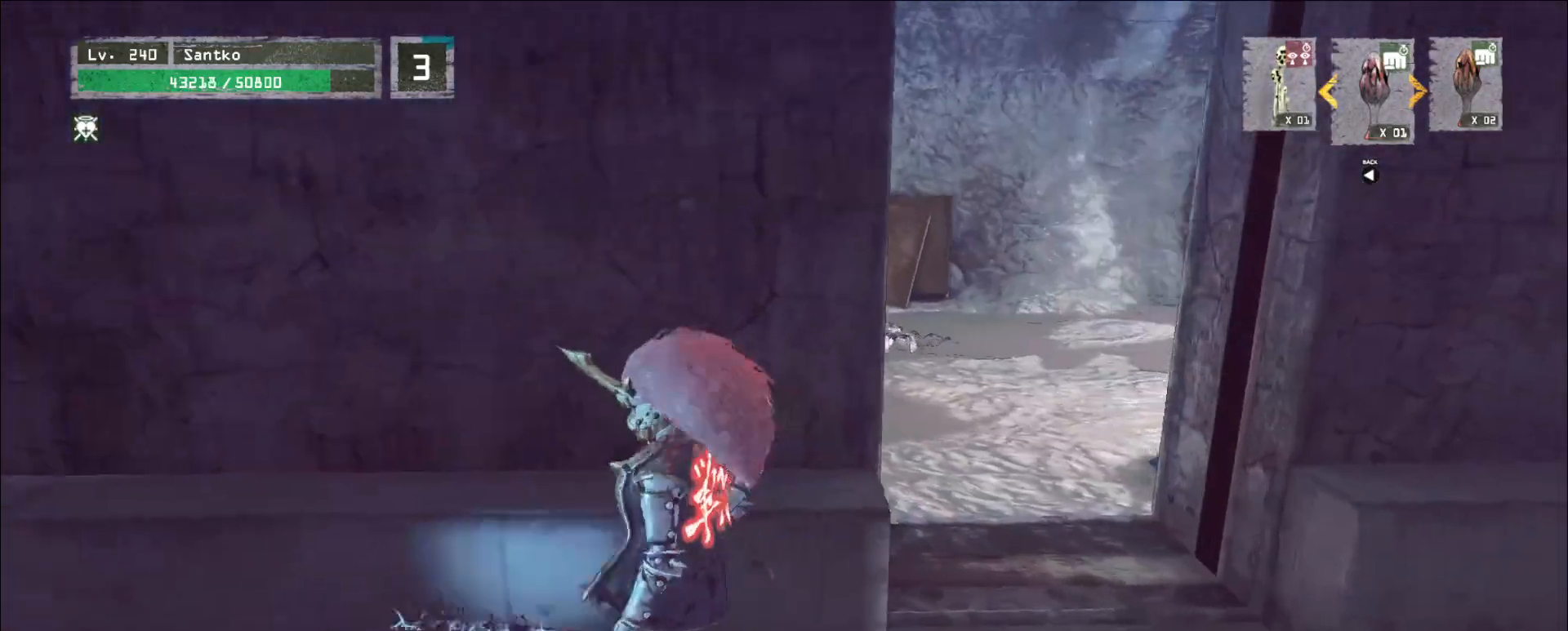
{"keys": ["a", "ctrl", "w"], "mouse": [], "events": [[280, "a", "down"], [280, "d", "up"], [440, "ctrl", "down"], [480, "w", "down"]]}
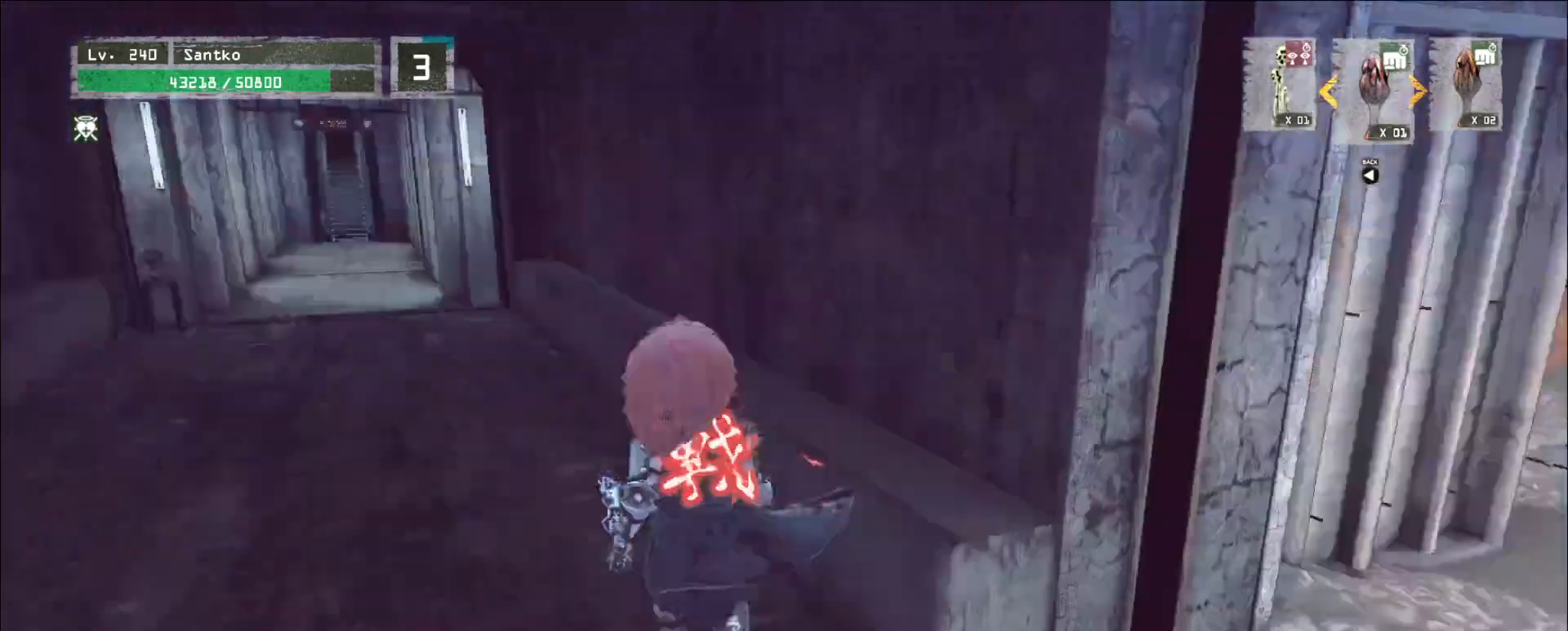
{"keys": ["w"], "mouse": [], "events": [[120, "ctrl", "up"], [160, "a", "up"]]}
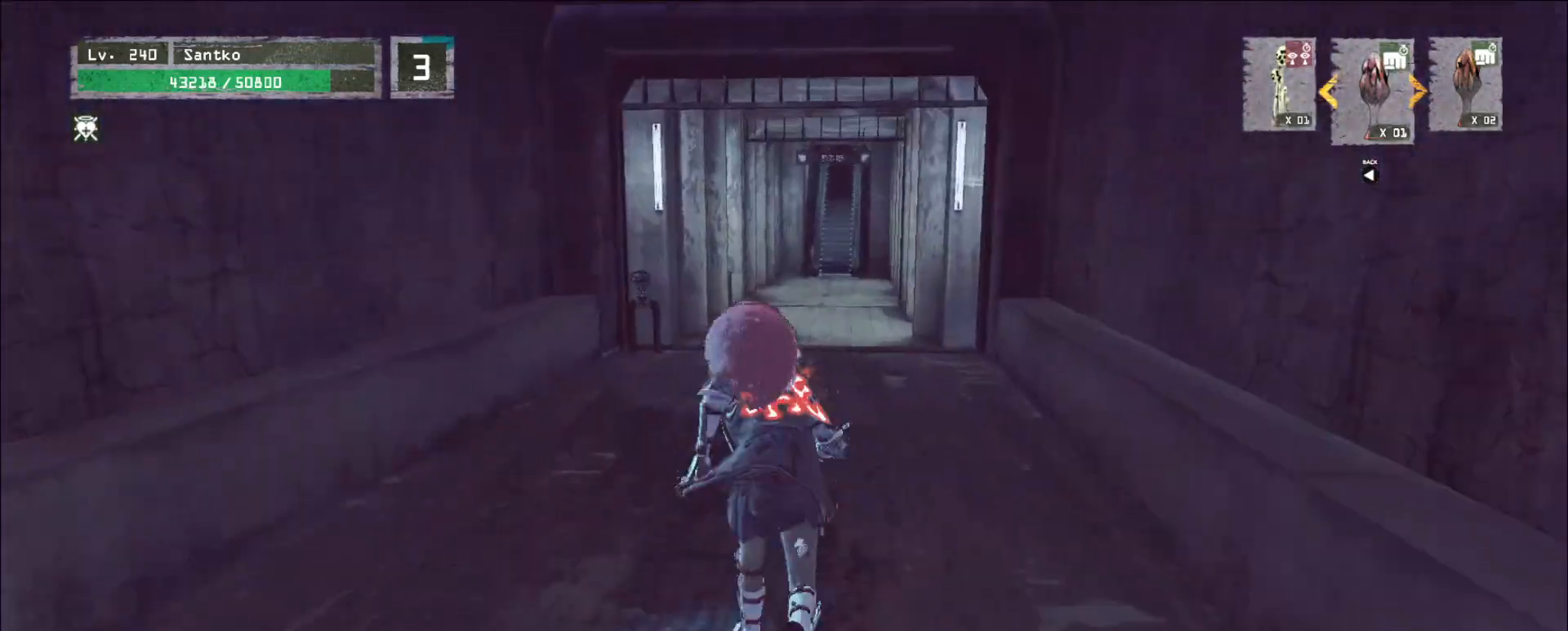
{"keys": ["w"], "mouse": [], "events": []}
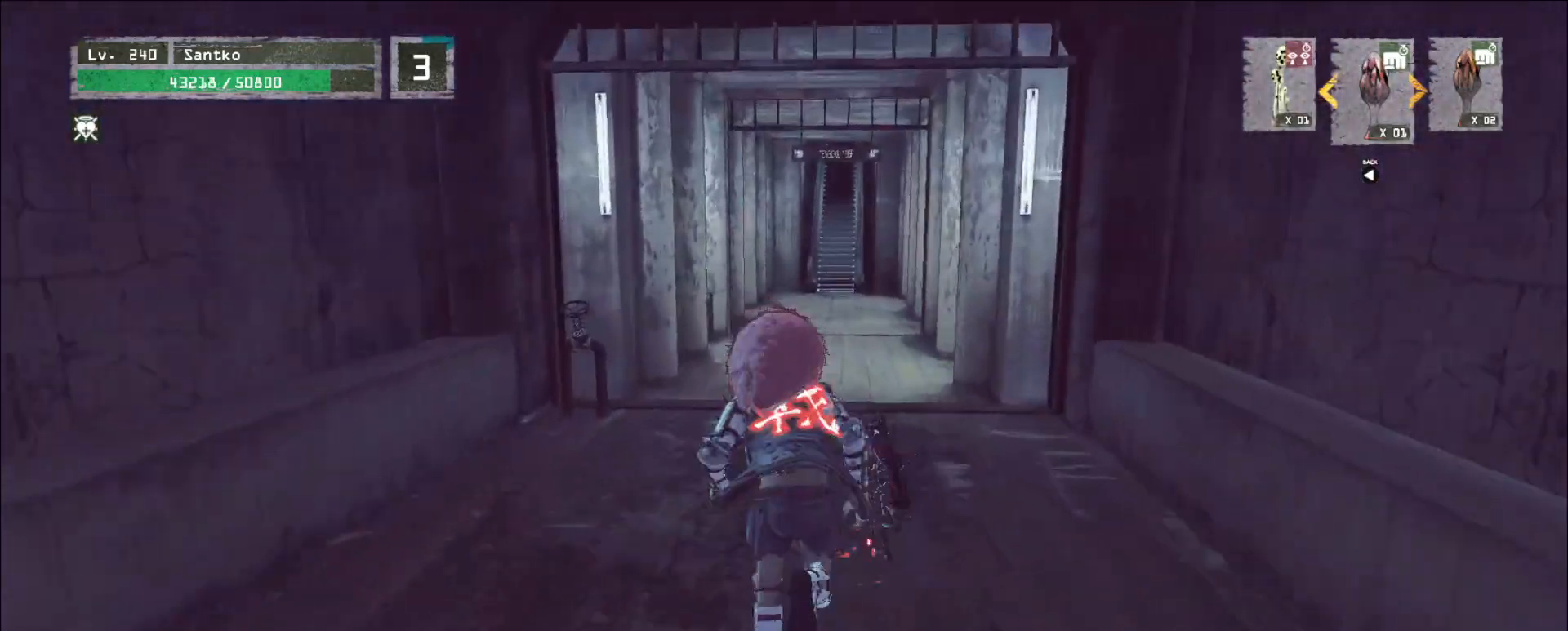
{"keys": ["w"], "mouse": [], "events": []}
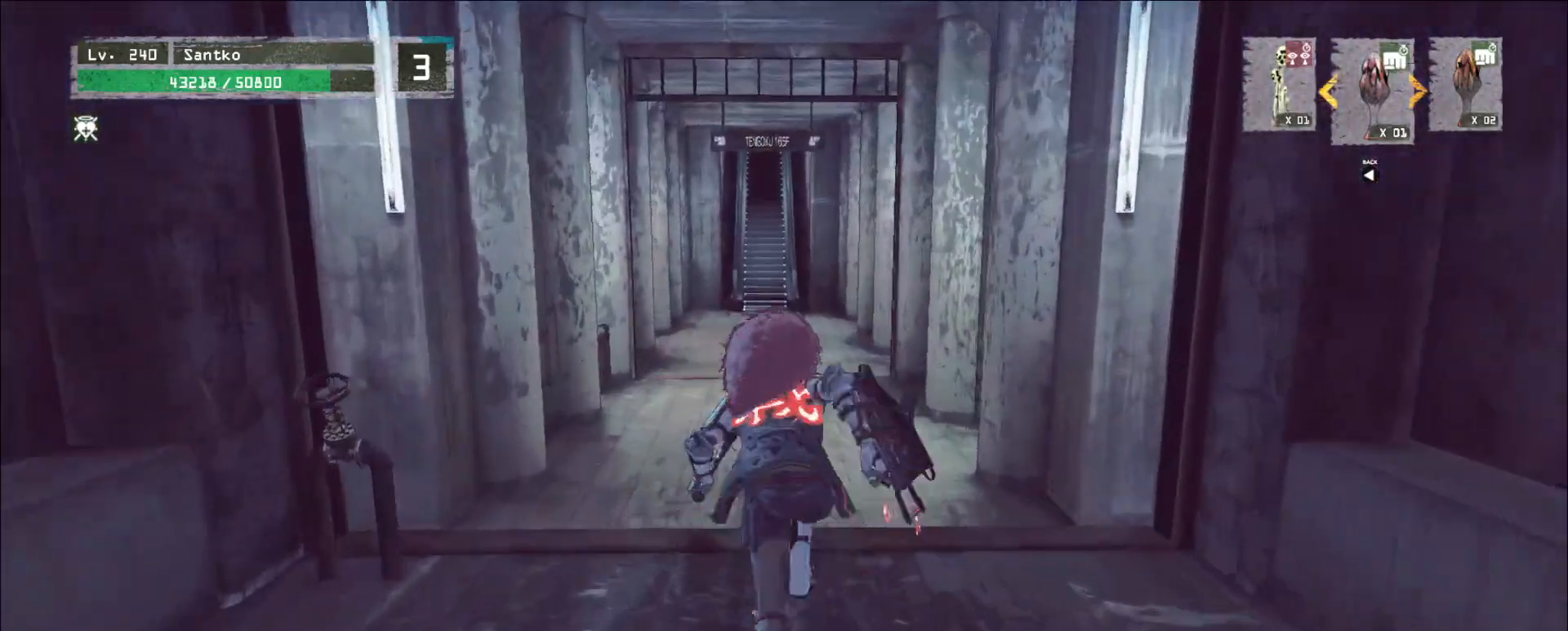
{"keys": ["w"], "mouse": [], "events": []}
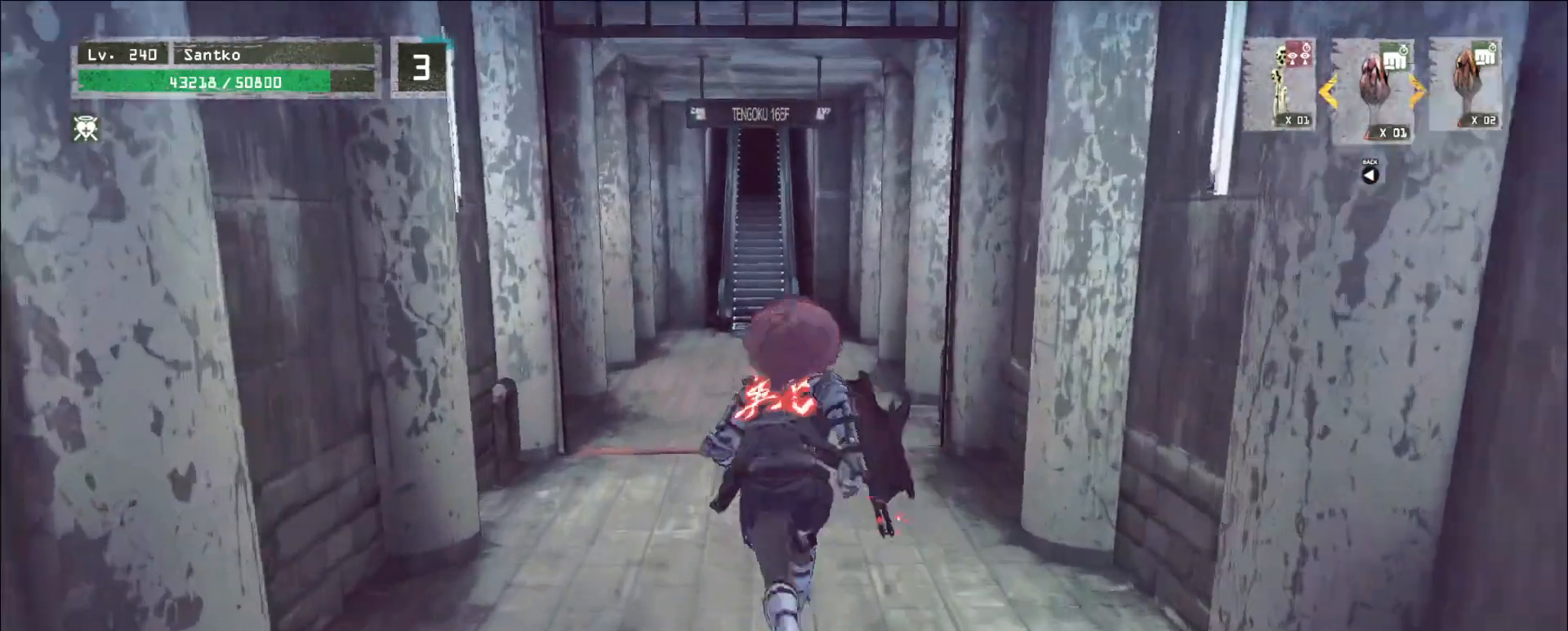
{"keys": ["w"], "mouse": [], "events": []}
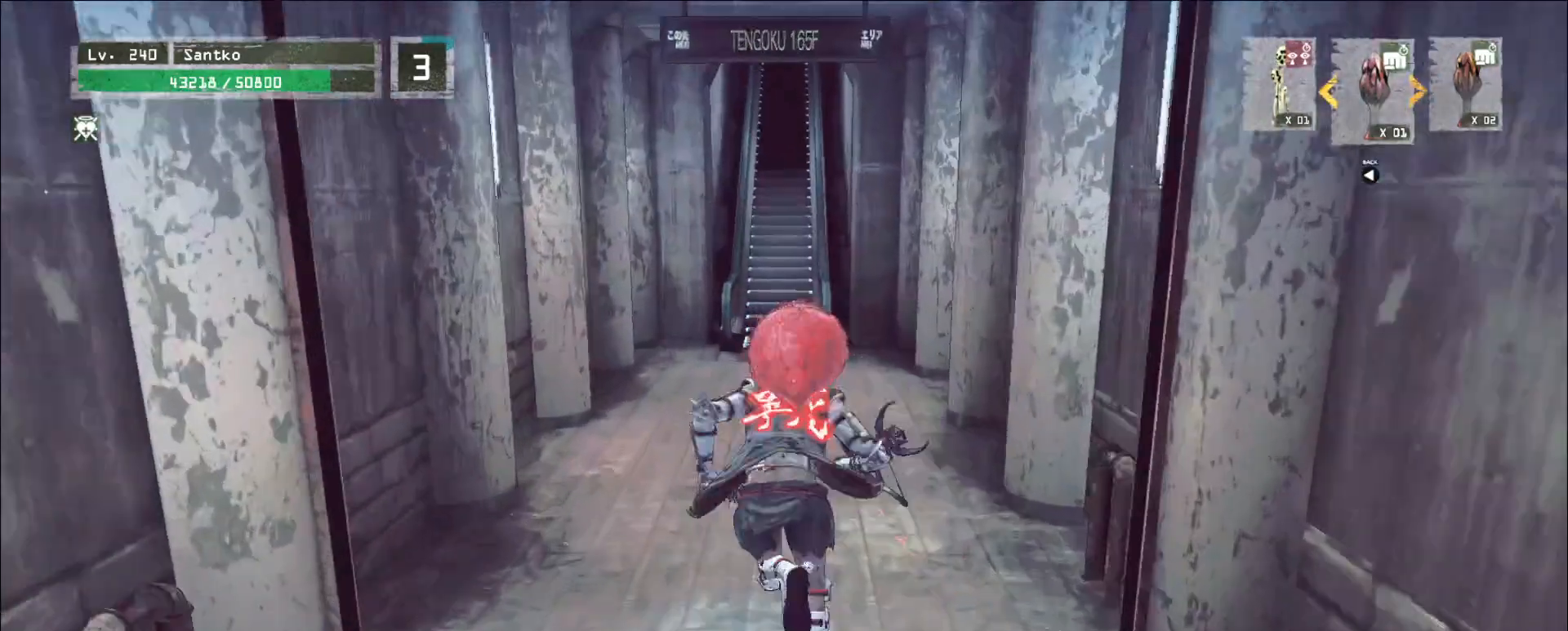
{"keys": ["w"], "mouse": [], "events": []}
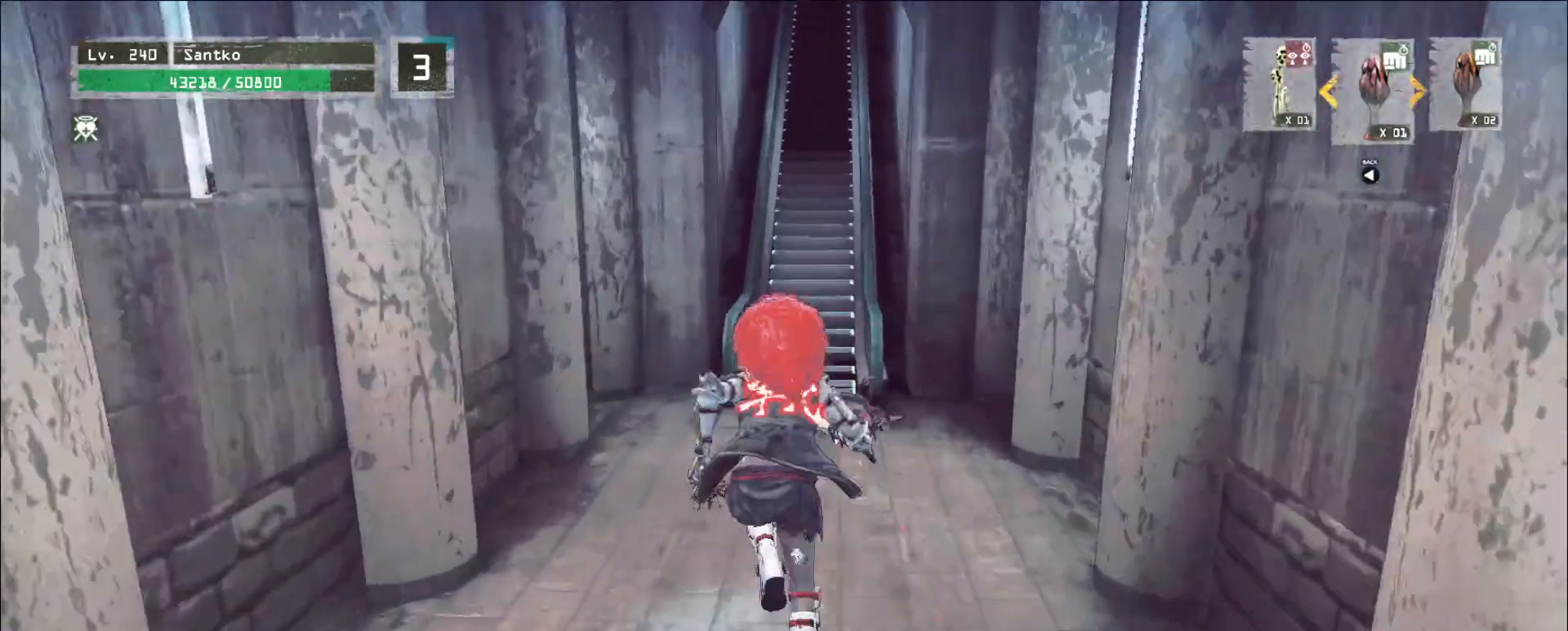
{"keys": [], "mouse": [], "events": [[160, "ctrl", "down"], [320, "ctrl", "up"], [400, "f", "down"], [440, "f", "up"], [480, "w", "up"]]}
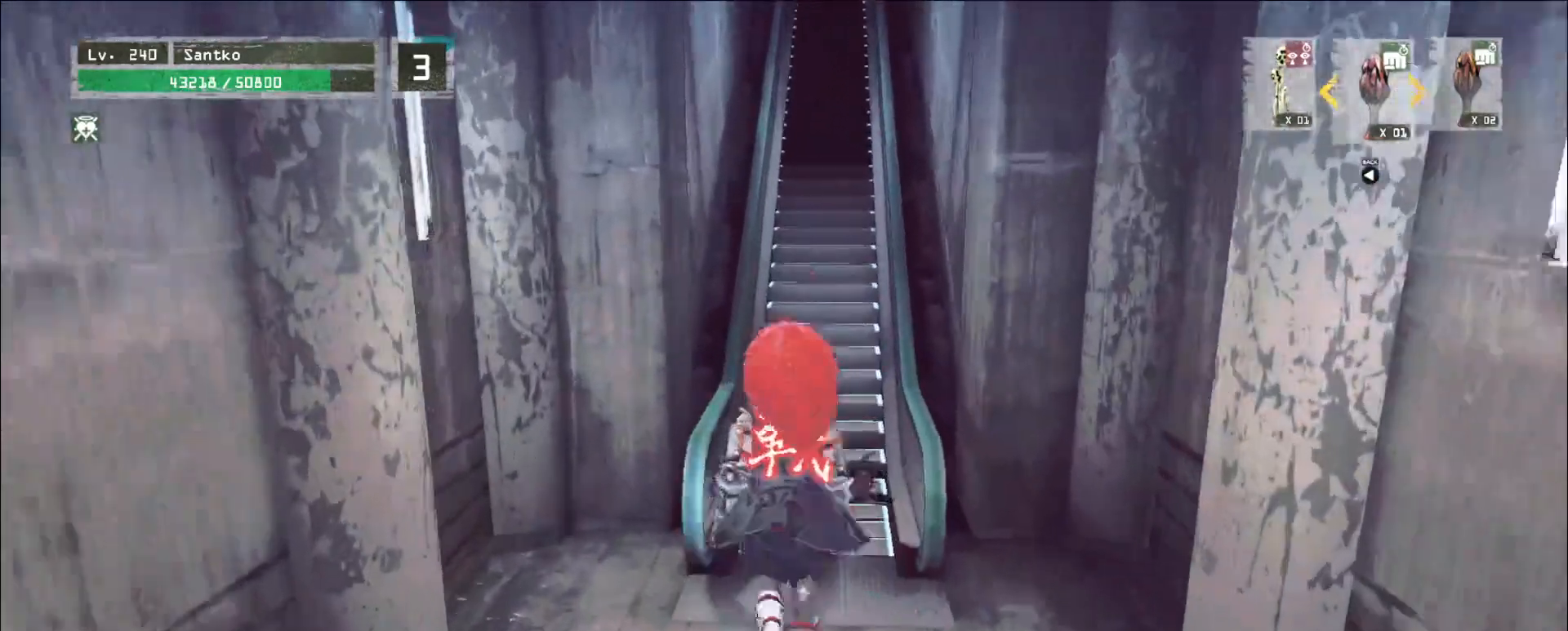
{"keys": [], "mouse": [], "events": []}
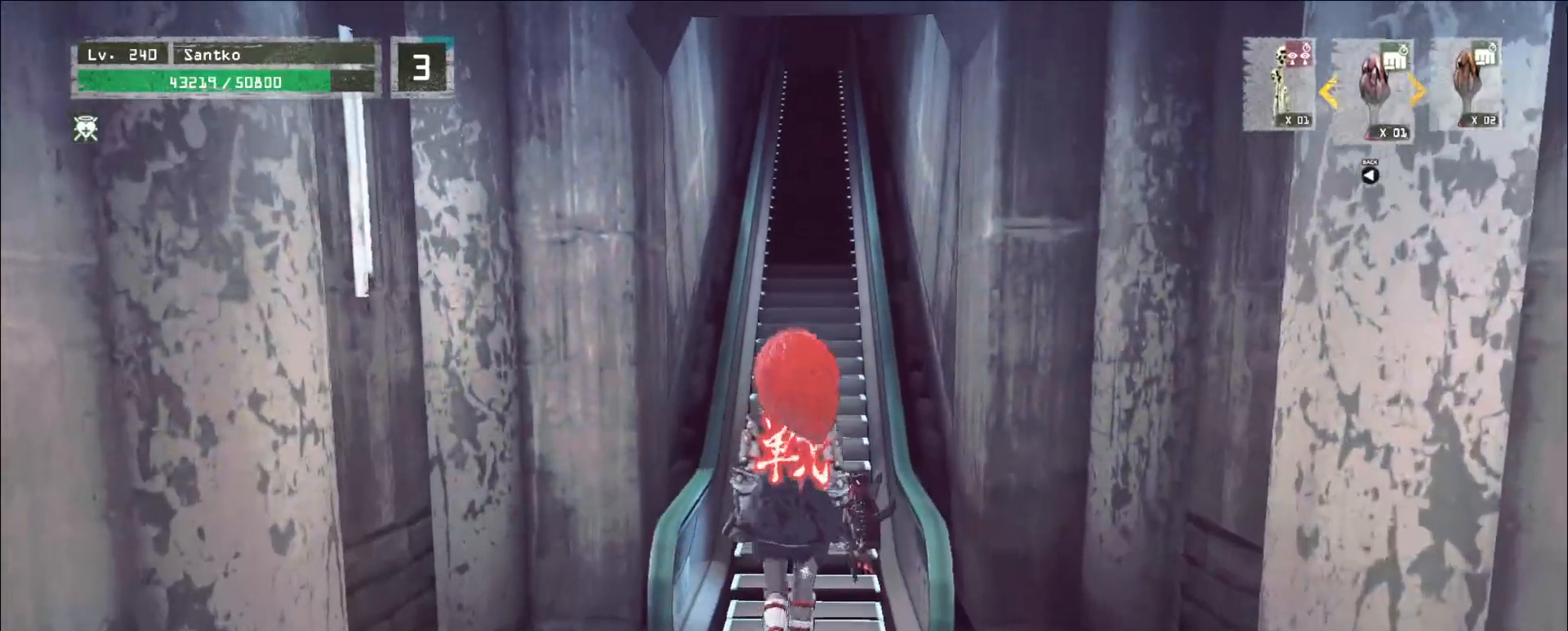
{"keys": ["alt"], "mouse": [], "events": [[520, "alt", "down"]]}
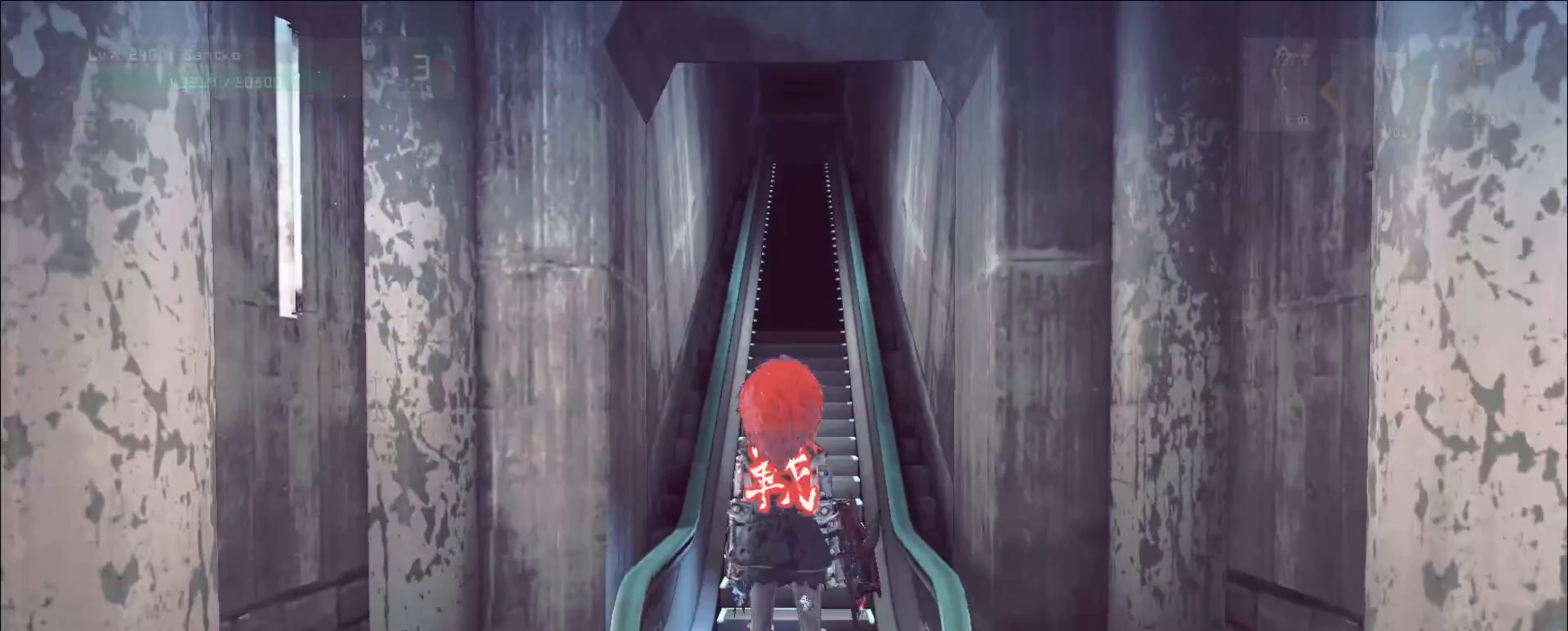
{"keys": [], "mouse": []}
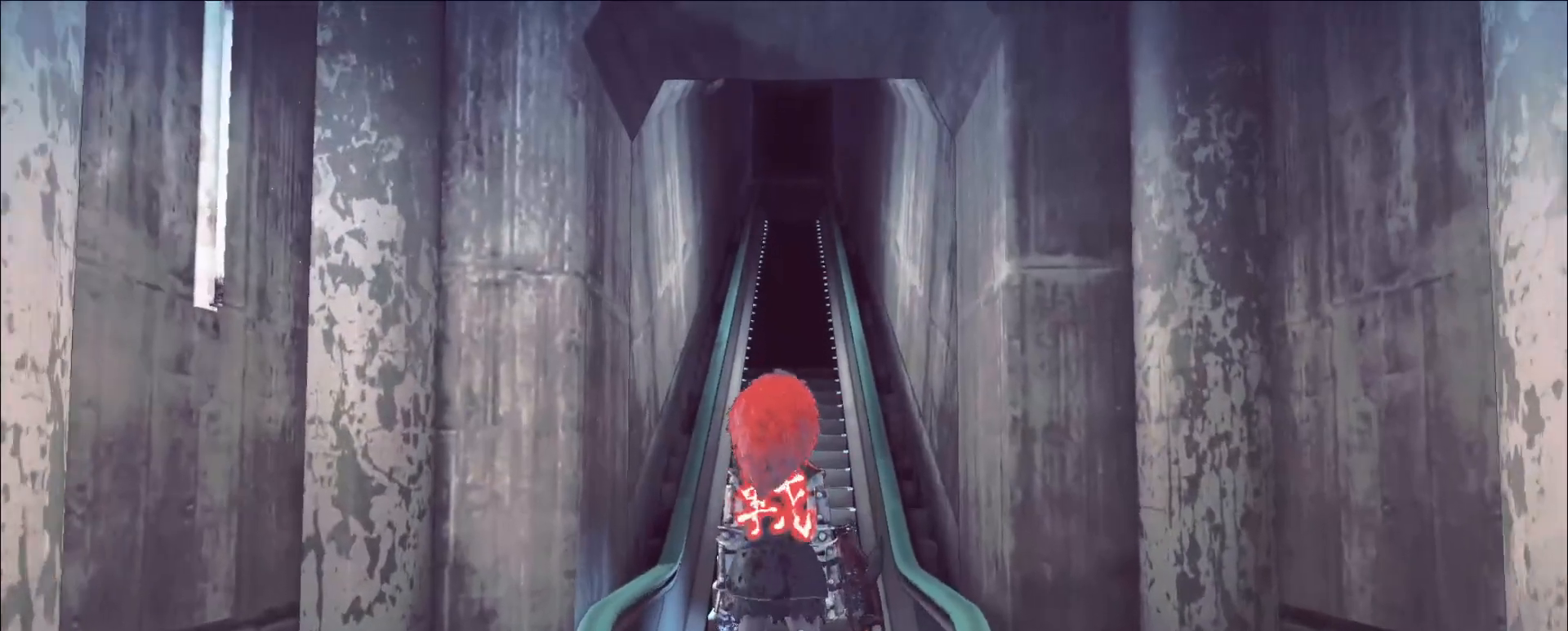
{"keys": [], "mouse": [], "events": []}
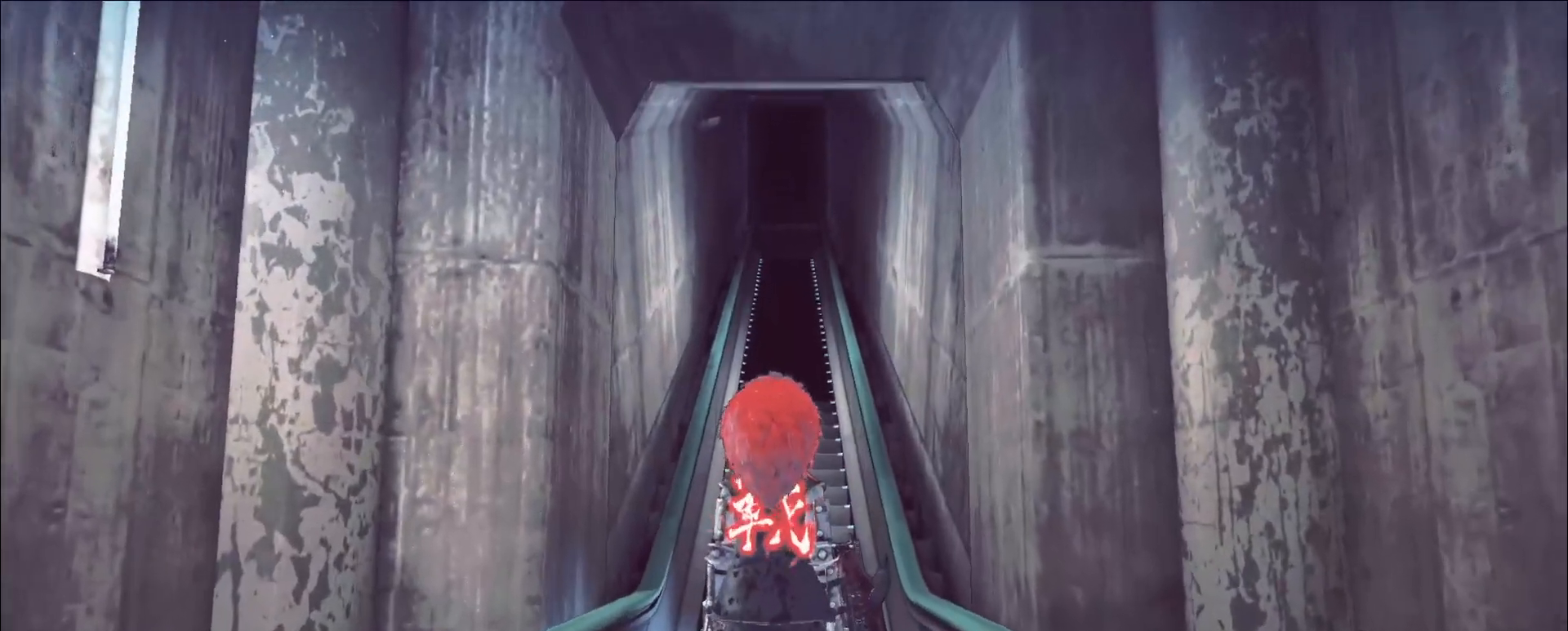
{"keys": [], "mouse": [], "events": []}
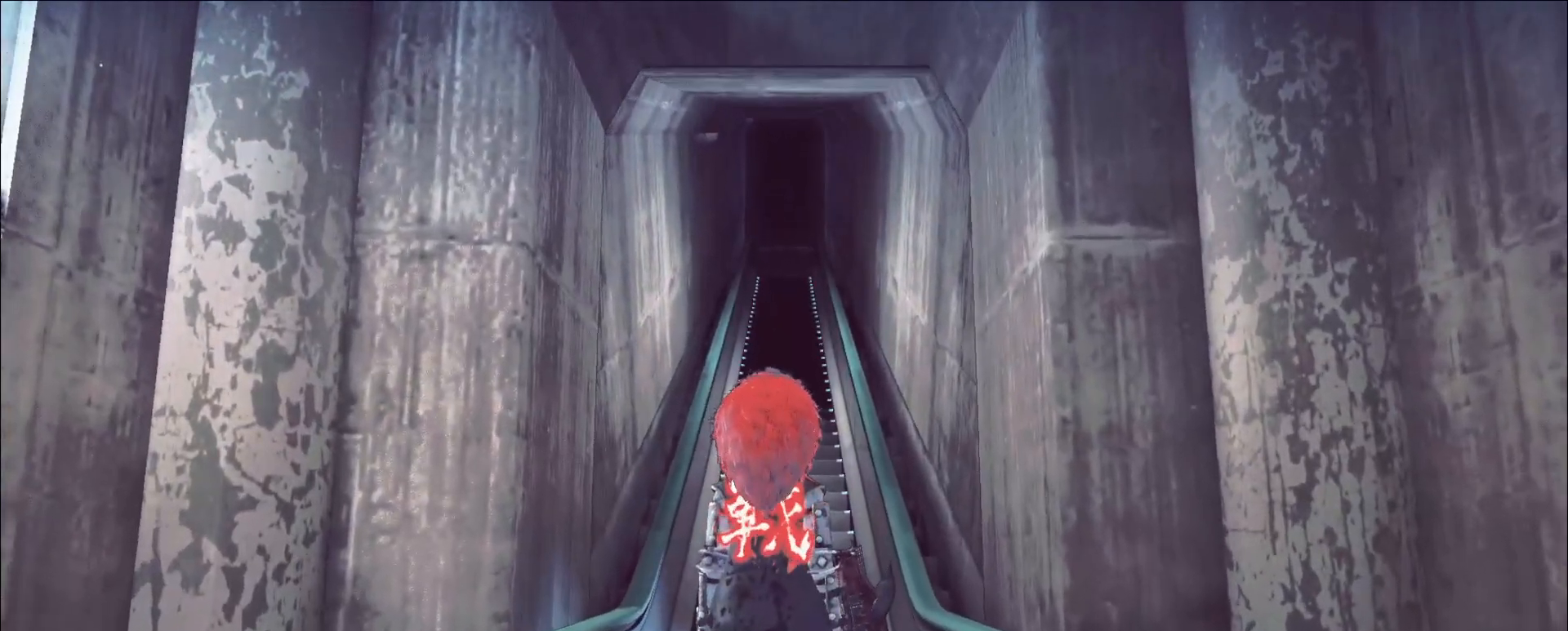
{"keys": [], "mouse": [], "events": []}
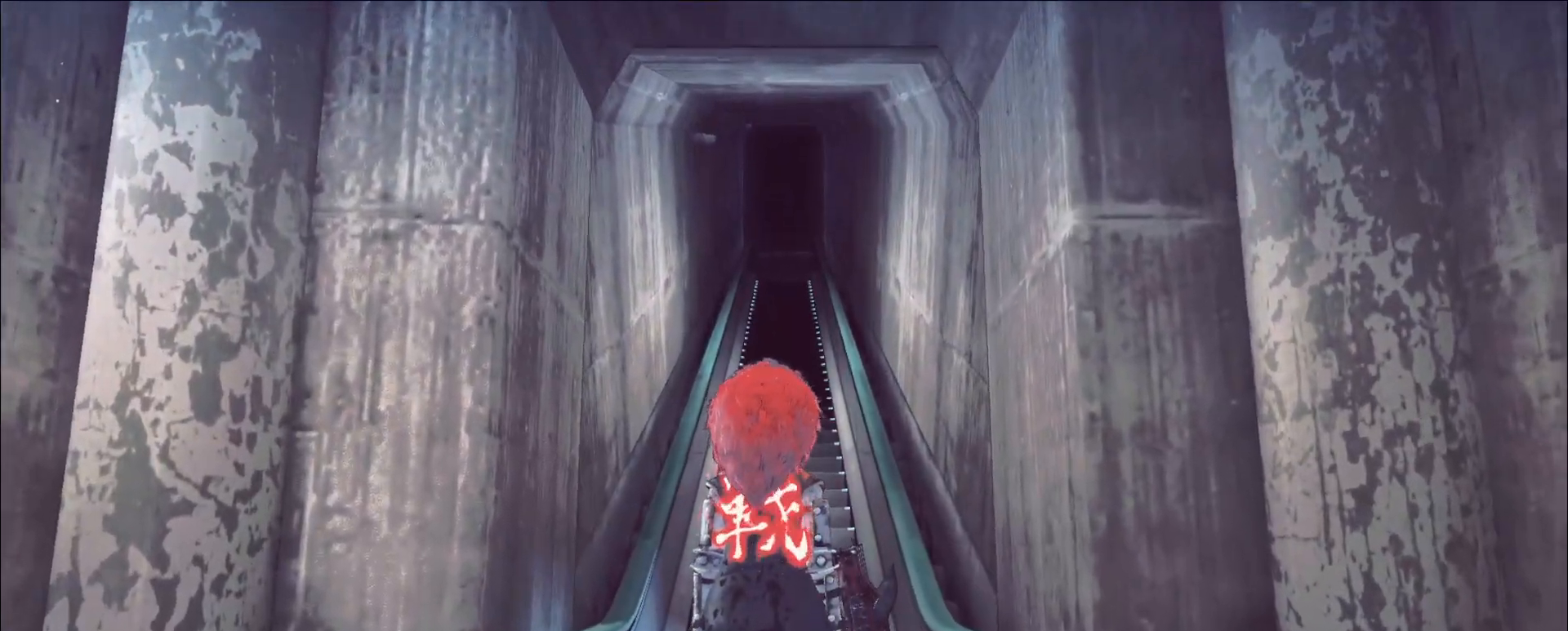
{"keys": [], "mouse": [], "events": []}
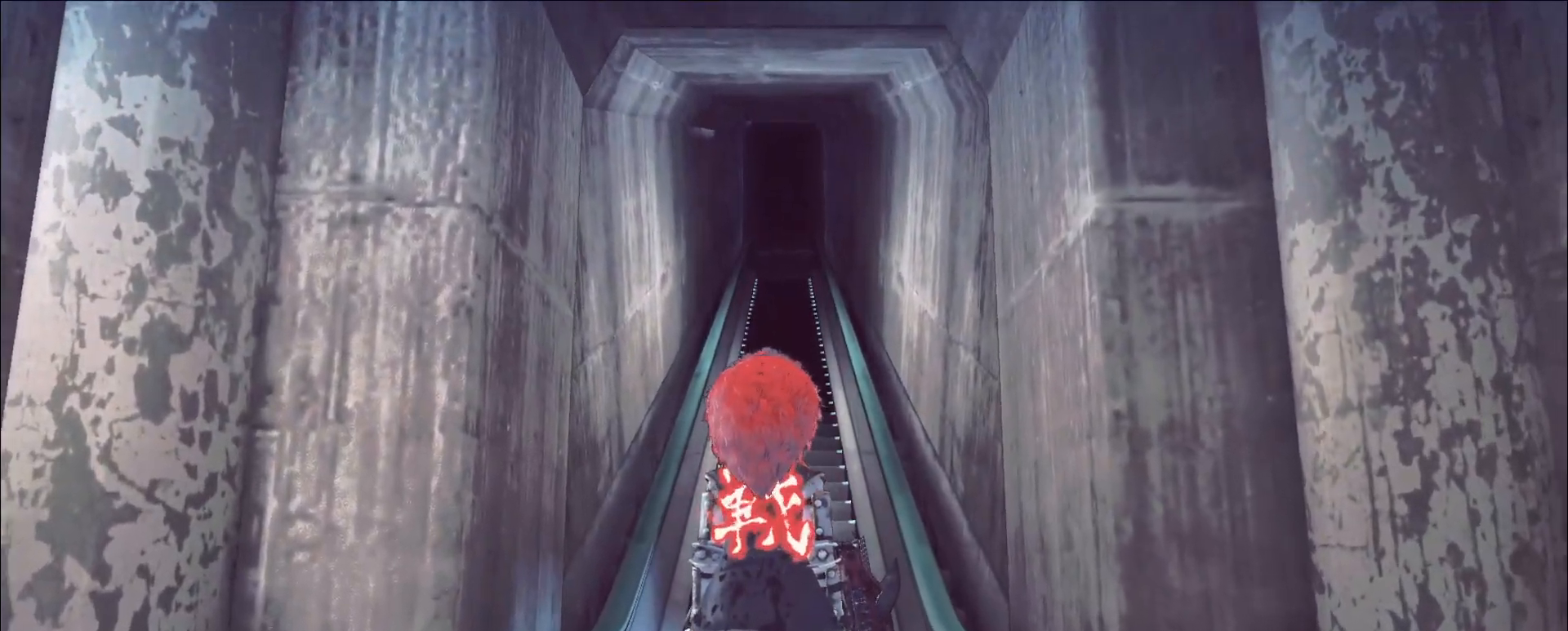
{"keys": [], "mouse": [], "events": [[440, "mouse_left", "down"], [480, "mouse_left", "up"]]}
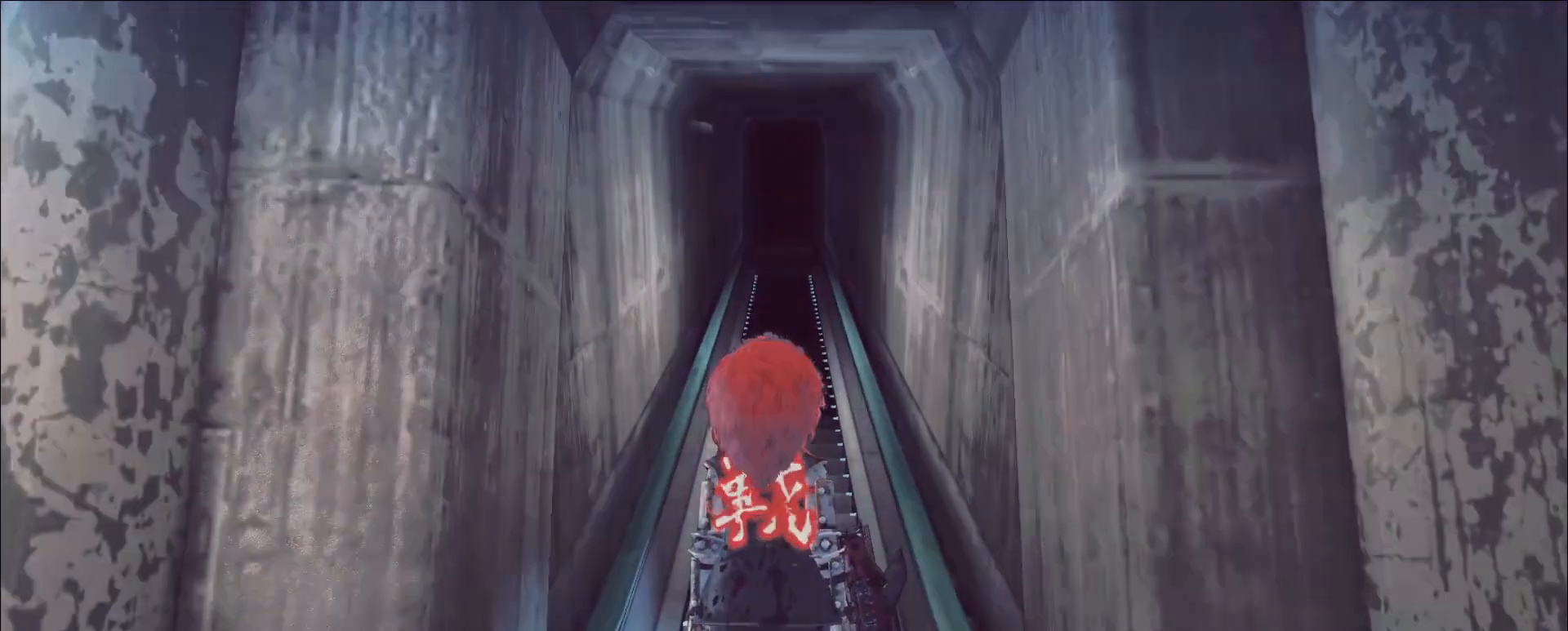
{"keys": [], "mouse": [], "events": [[80, "mouse_left", "down"], [120, "mouse_left", "up"], [240, "mouse_left", "down"], [280, "mouse_left", "up"]]}
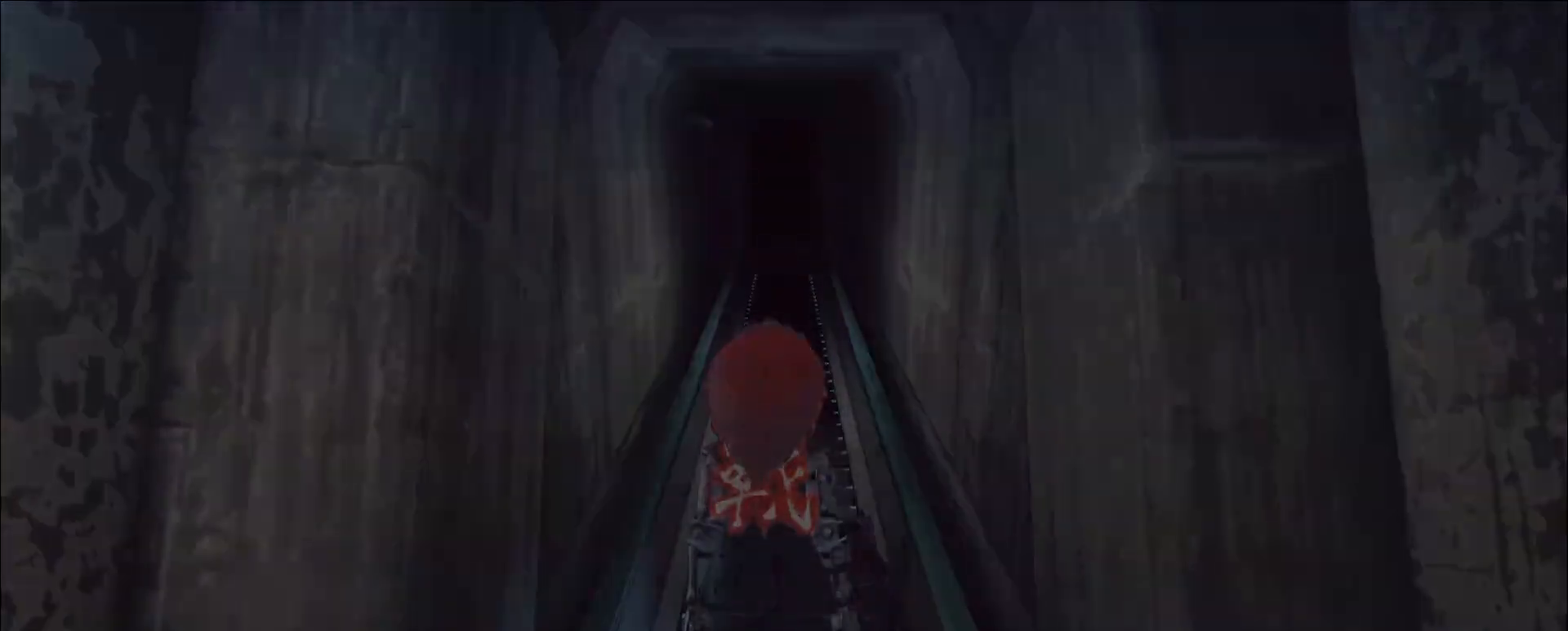
{"keys": [], "mouse": [], "events": [[80, "mouse_wheel", "down"], [120, "mouse_wheel", "up"]]}